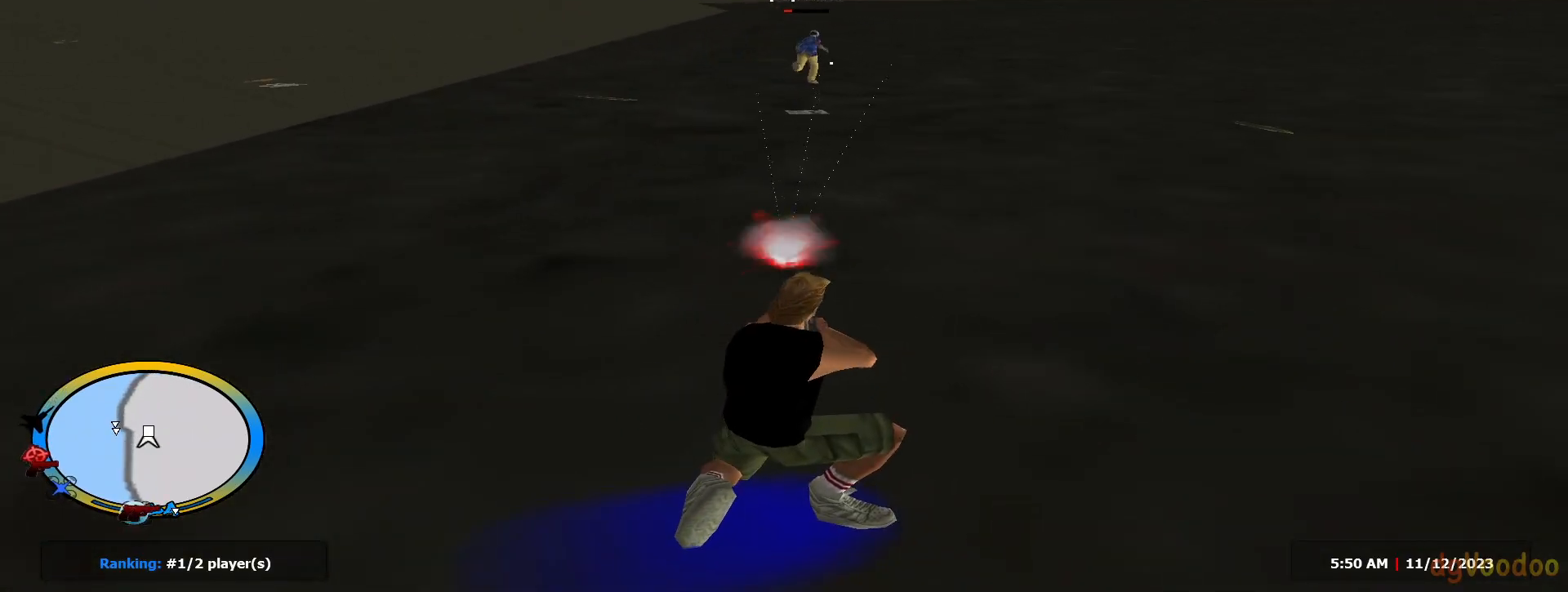
Gameplay with keyboard and mouse; each line is a JSON object with the keys and mouse buttons held at the frame after it. "events" lists presses ("down") and releases ("up") of "1", "2", "3", "4", "5", "a", "alt", "c", "caps_lock", "ctrl", "d", "e", "f", "g", "q", "r", "s", "shift", "space", "t", "tab", "v", "w", "x", "z", "mouse_left", "mouse_wheel" and "mouse_right" between this image and that frame as [ms after this image, input, new state], when the widget could be followed in between. "mouse_left", "mouse_wheel", "mouse_right" = the "left", "wheel", "right" buttons of the "mouse" list. No other keys are recorded. "wheel" means that the mouse wheel is clicked or scrolled. Not read: mouse_move.
{"keys": ["c", "d", "w"], "mouse": ["right"], "events": [[67, "mouse_left", "up"], [67, "shift", "down"], [501, "c", "down"], [501, "shift", "up"]]}
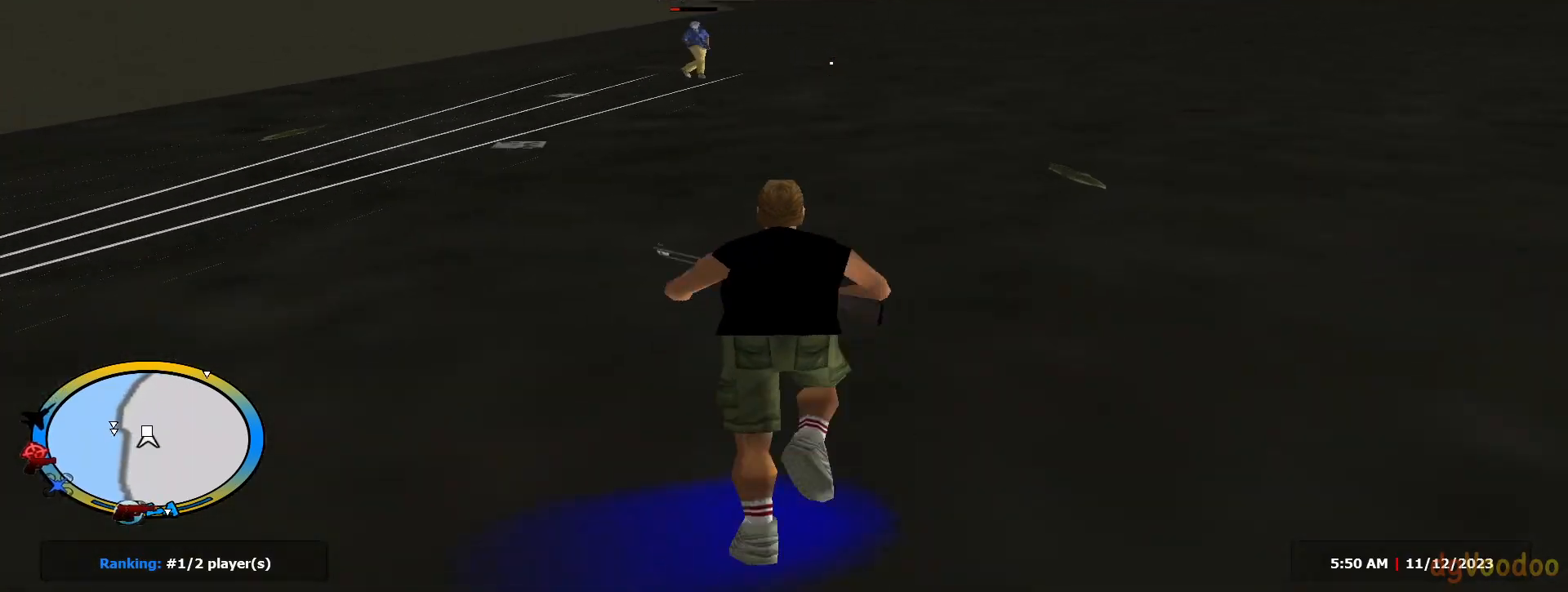
{"keys": ["d", "shift", "w"], "mouse": ["left"], "events": [[33, "mouse_left", "down"], [133, "c", "up"], [183, "shift", "down"], [183, "space", "down"], [283, "space", "up"], [317, "mouse_right", "up"]]}
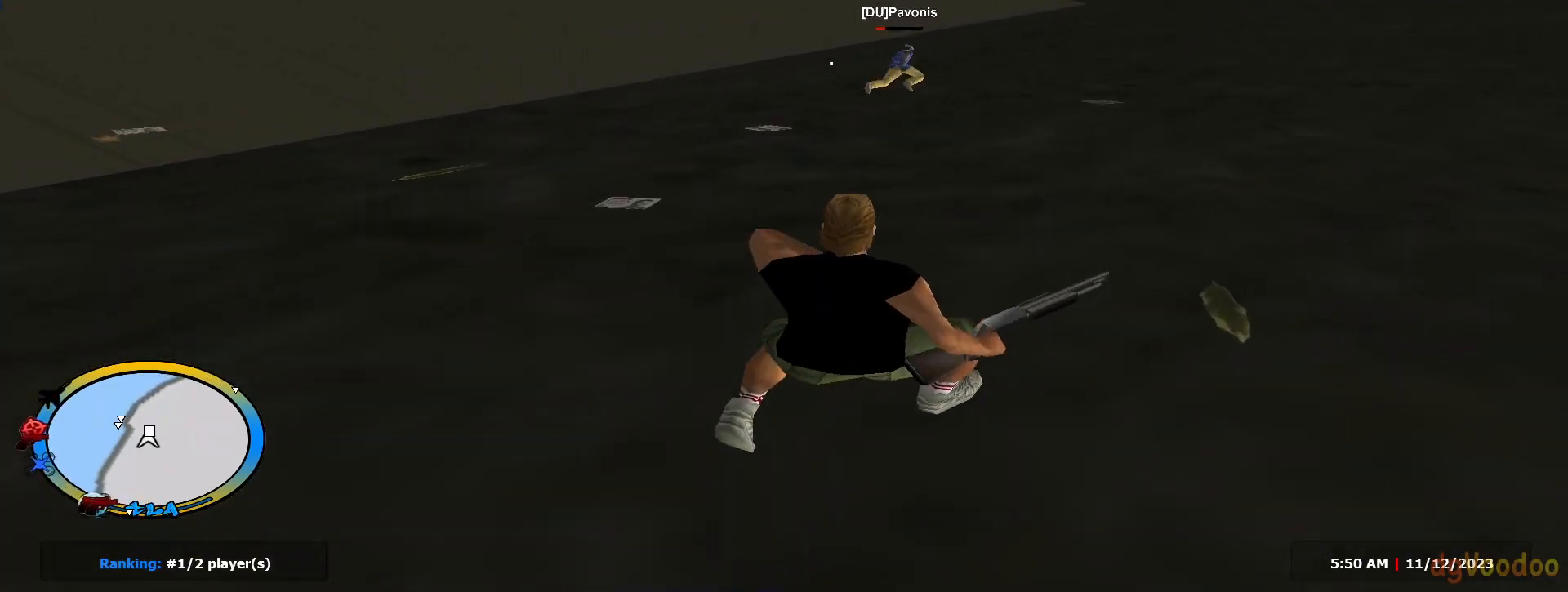
{"keys": ["d", "shift", "space", "w"], "mouse": ["left", "right"], "events": [[251, "mouse_right", "down"], [384, "c", "down"], [384, "shift", "up"], [484, "c", "up"], [484, "shift", "down"], [484, "space", "down"]]}
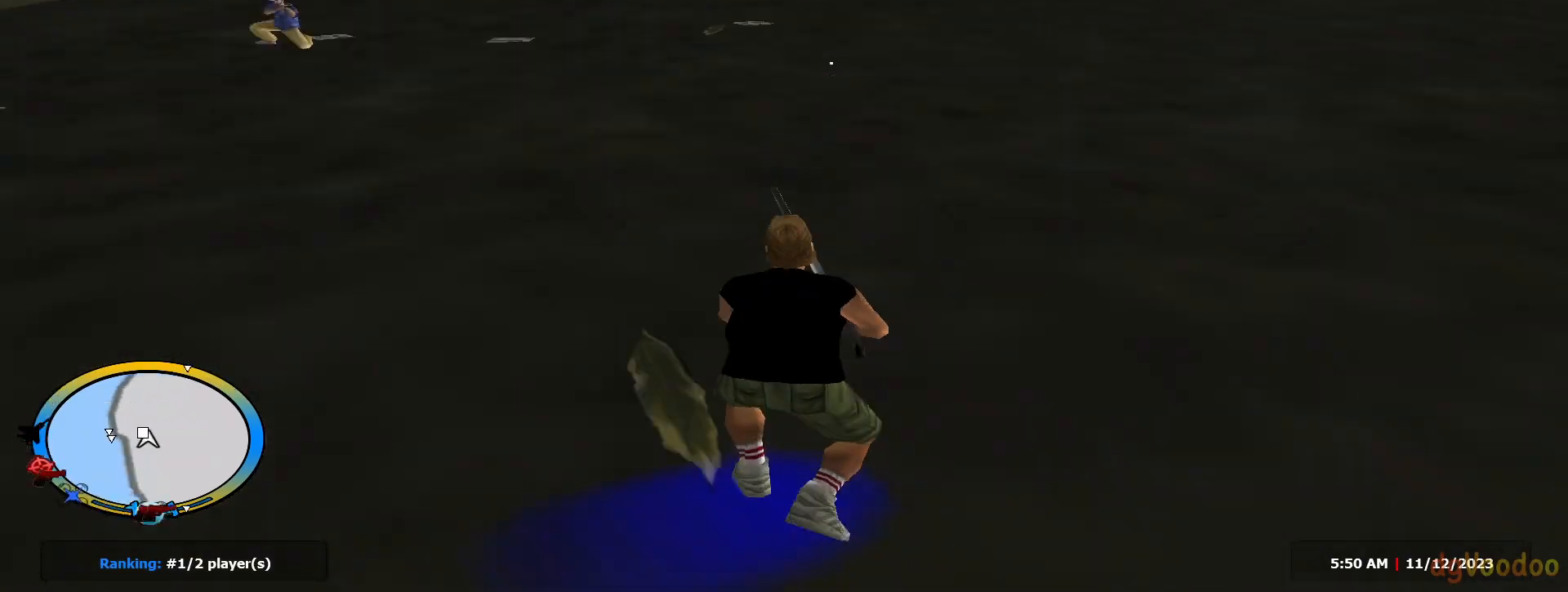
{"keys": ["d", "shift", "w"], "mouse": ["left"], "events": [[117, "mouse_right", "up"], [117, "space", "up"]]}
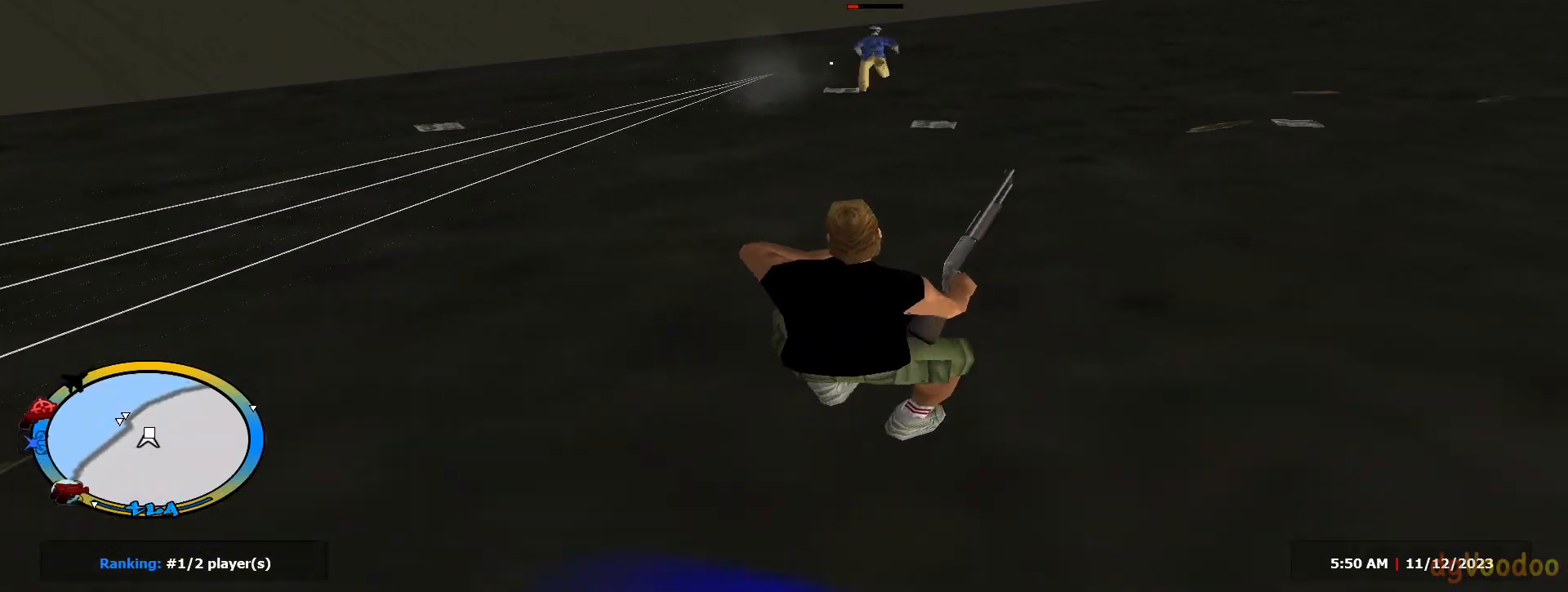
{"keys": ["a", "shift", "w"], "mouse": ["right"], "events": [[134, "mouse_right", "down"], [184, "mouse_left", "up"], [184, "shift", "up"], [234, "c", "down"], [267, "shift", "down"], [317, "a", "down"], [317, "c", "up"], [317, "d", "up"]]}
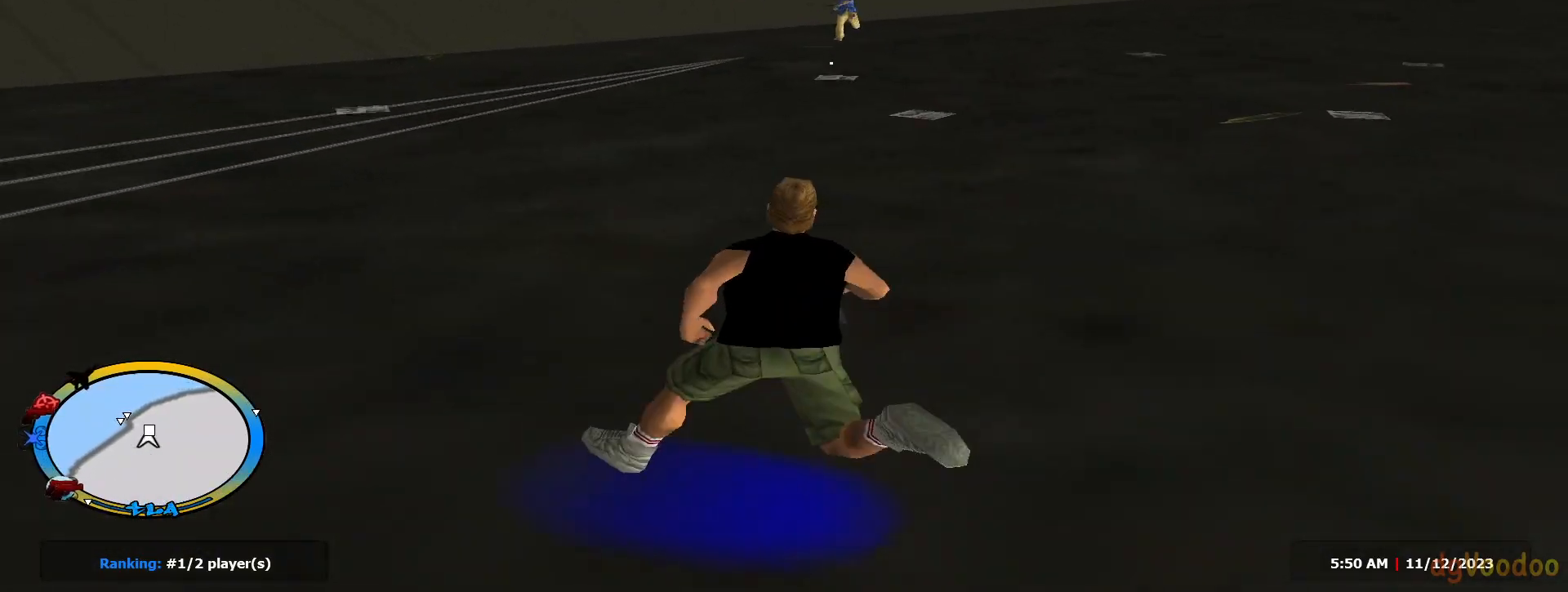
{"keys": ["a", "shift", "w"], "mouse": ["right"], "events": []}
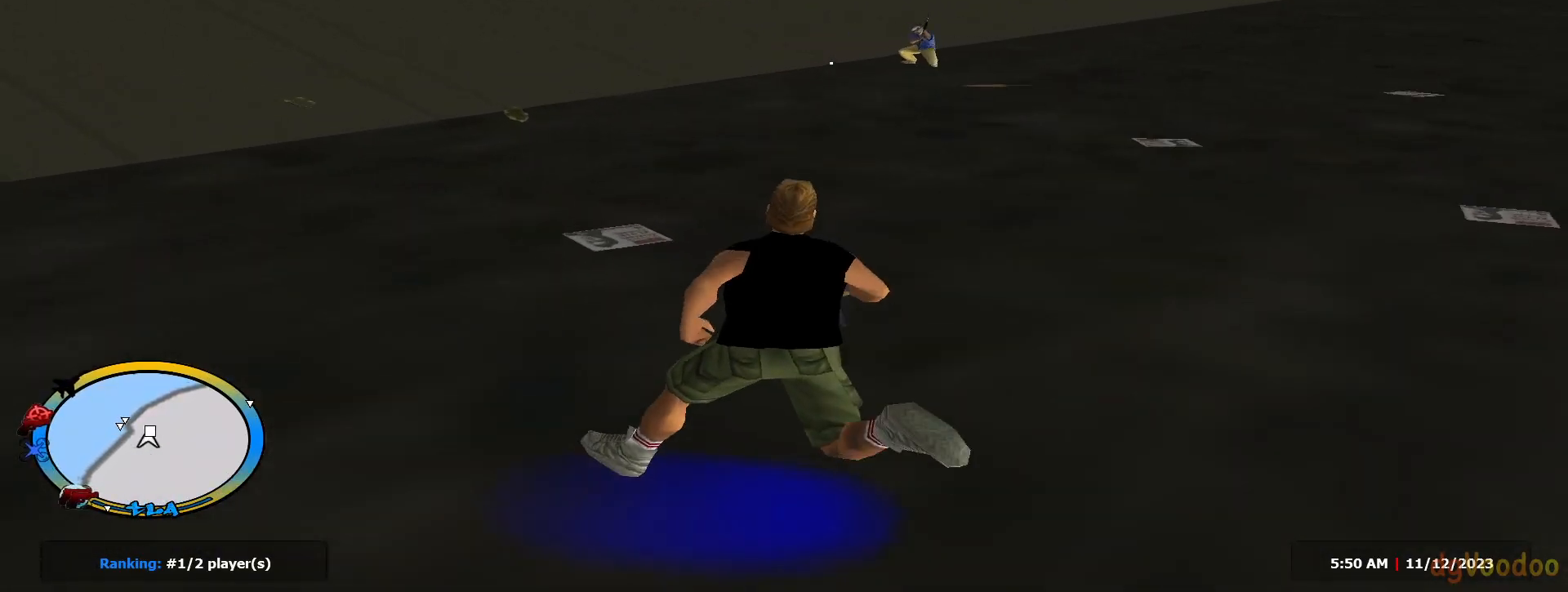
{"keys": ["d", "shift", "w"], "mouse": ["right"], "events": [[251, "shift", "up"], [301, "c", "down"], [301, "mouse_left", "down"], [351, "c", "up"], [384, "mouse_left", "up"], [384, "shift", "down"], [434, "a", "up"], [434, "d", "down"]]}
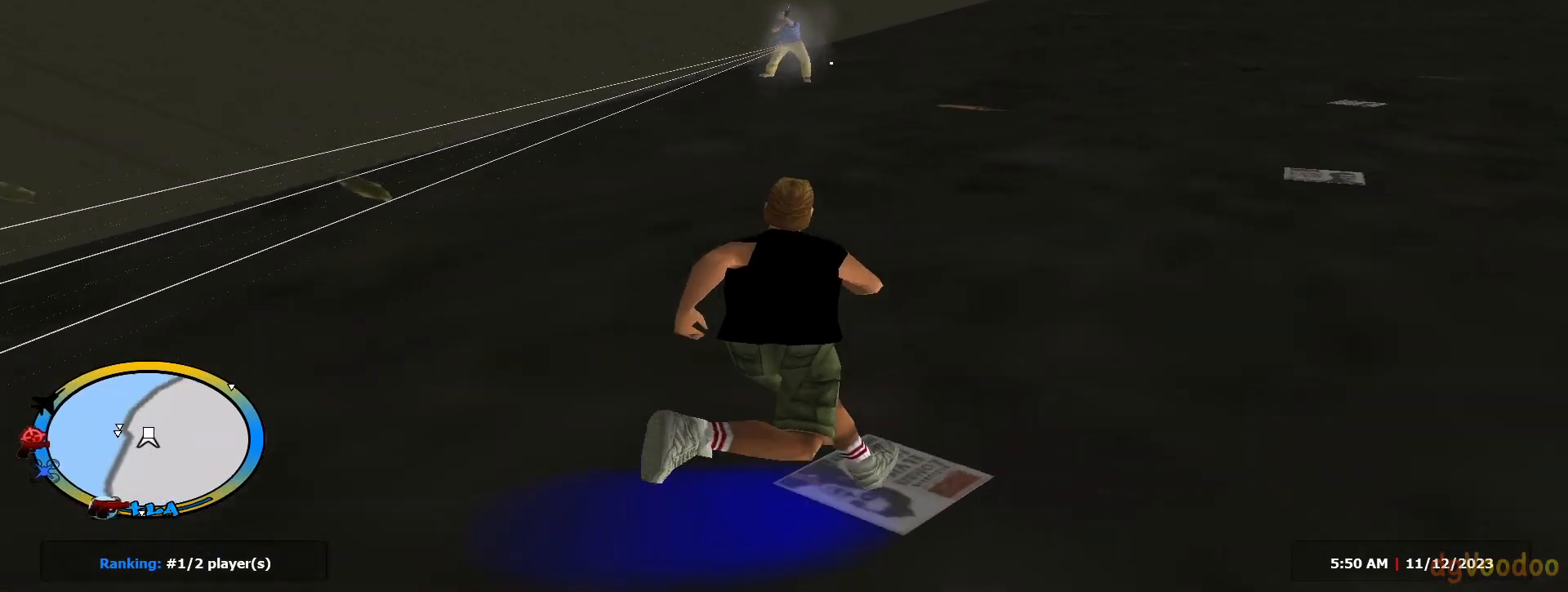
{"keys": ["d", "w"], "mouse": ["left", "right"], "events": [[417, "c", "down"], [417, "shift", "up"], [450, "mouse_left", "down"], [500, "c", "up"]]}
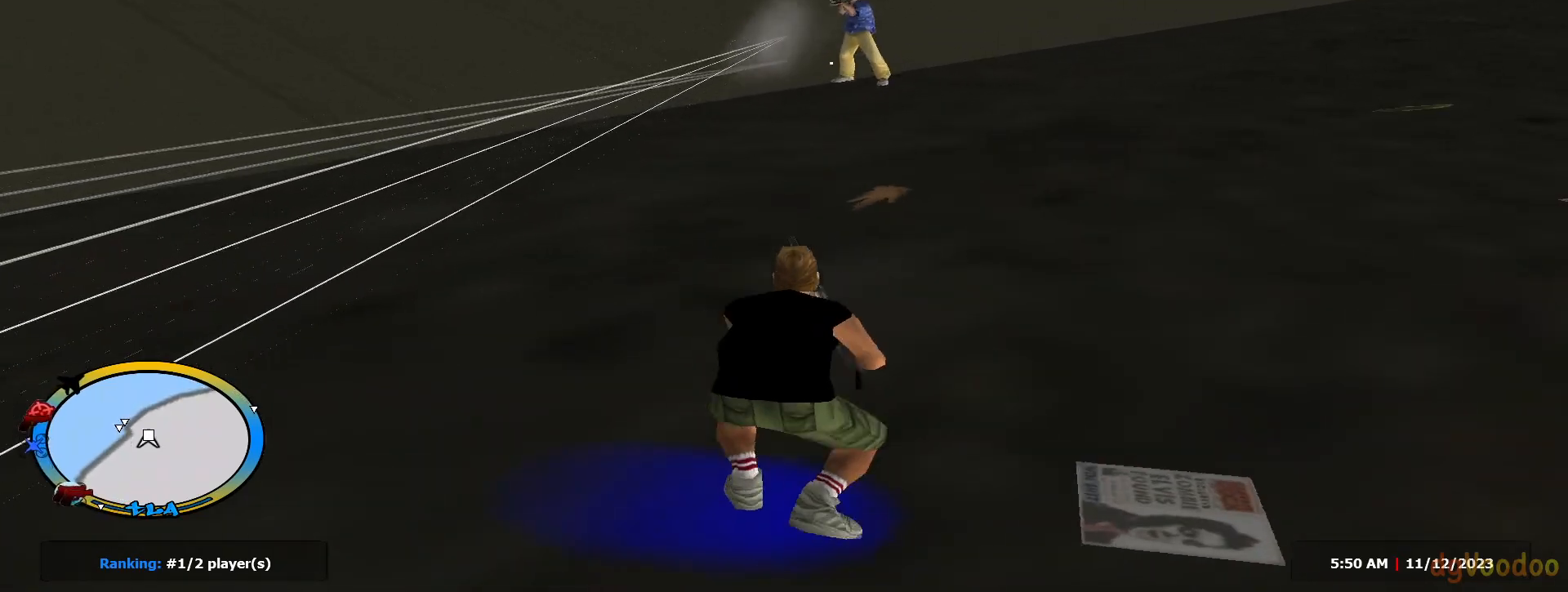
{"keys": ["d", "shift"], "mouse": ["right"], "events": [[417, "mouse_left", "up"], [417, "shift", "down"], [417, "w", "up"]]}
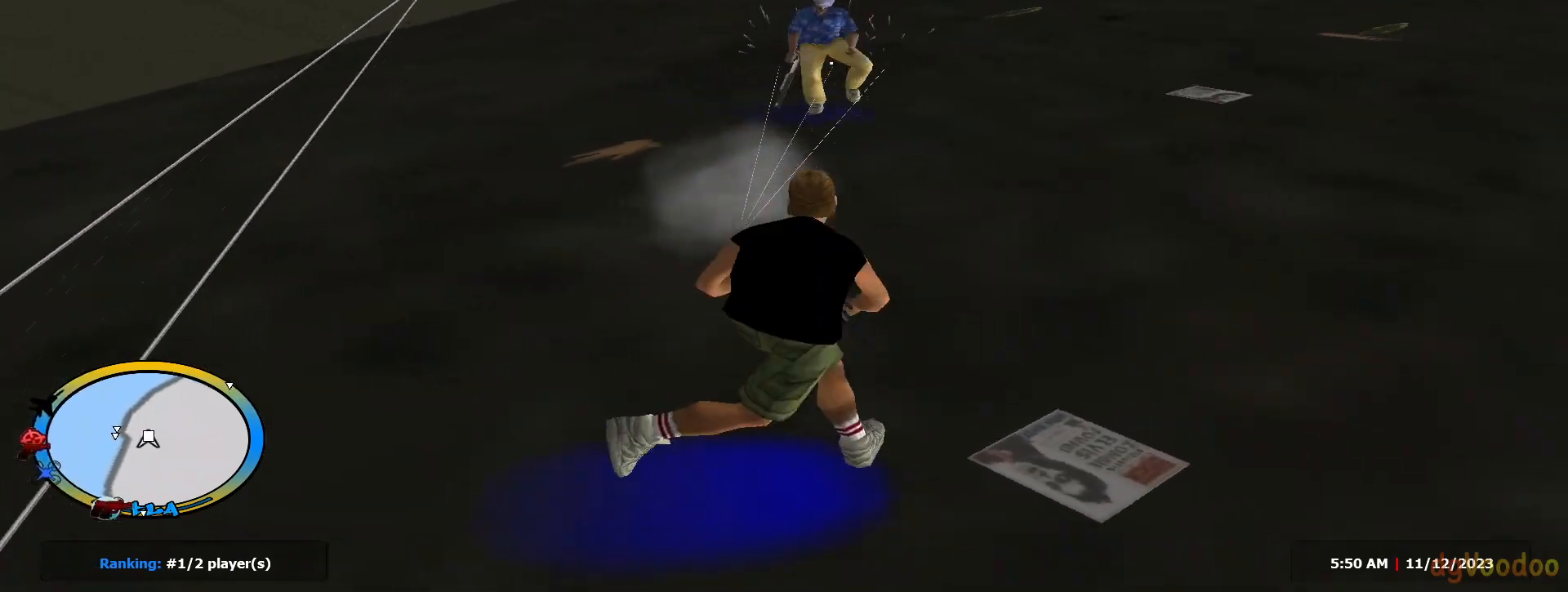
{"keys": ["d", "shift"], "mouse": ["right"], "events": [[16, "s", "down"], [317, "s", "up"]]}
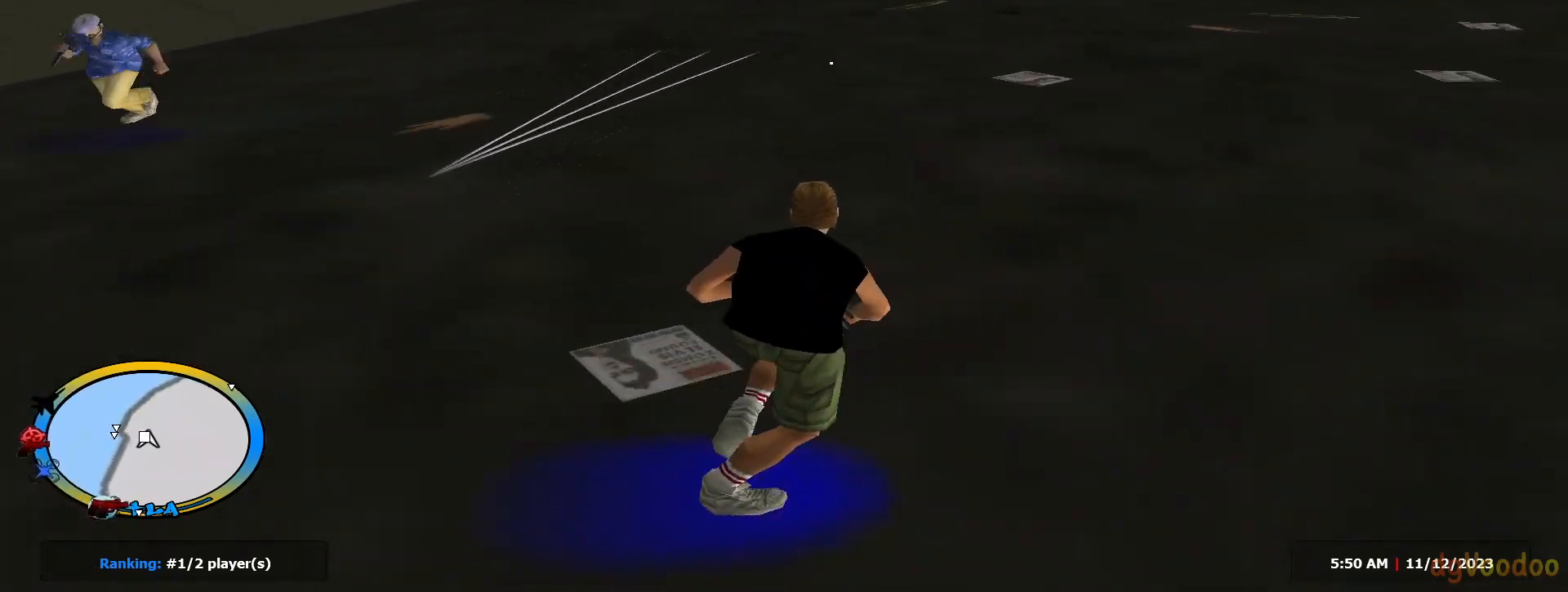
{"keys": ["d", "shift", "w"], "mouse": ["right"], "events": [[50, "w", "down"], [234, "c", "down"], [234, "mouse_left", "down"], [234, "shift", "up"], [334, "mouse_left", "up"], [334, "shift", "down"], [367, "c", "up"]]}
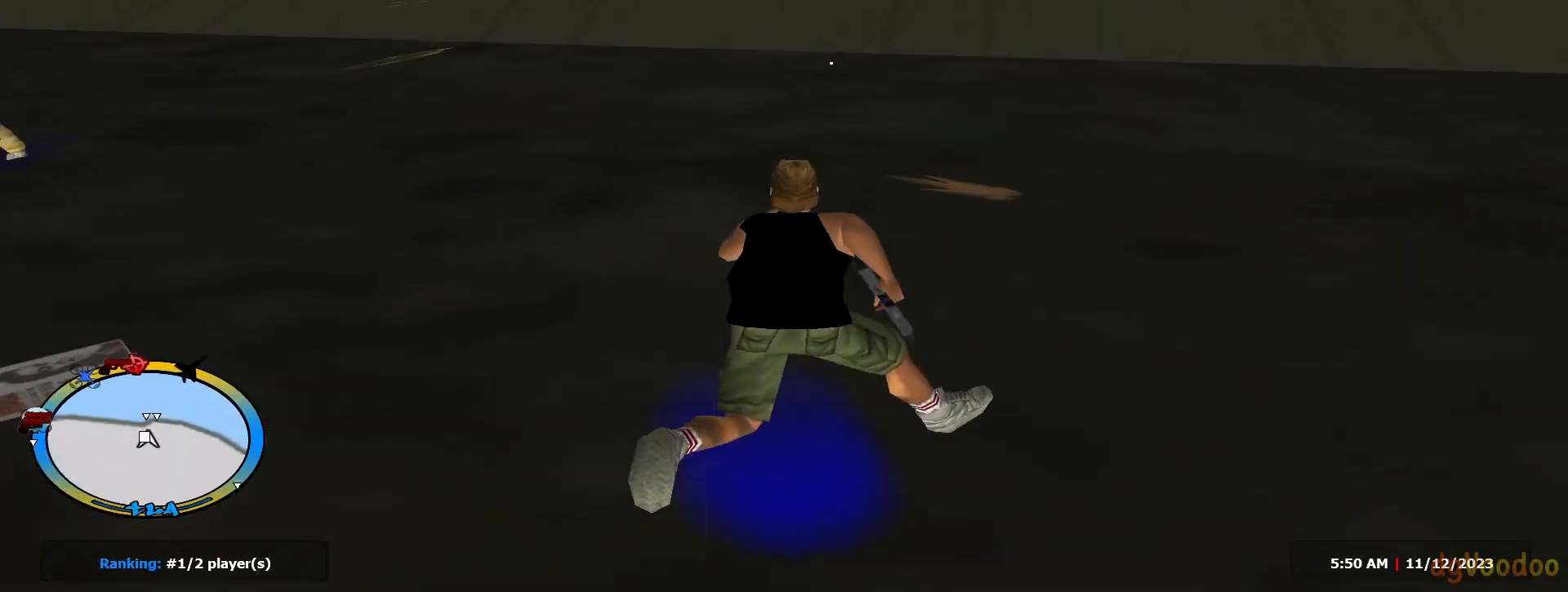
{"keys": ["d", "w"], "mouse": ["left", "right"], "events": [[16, "c", "down"], [16, "shift", "up"], [67, "mouse_left", "down"], [150, "c", "up"]]}
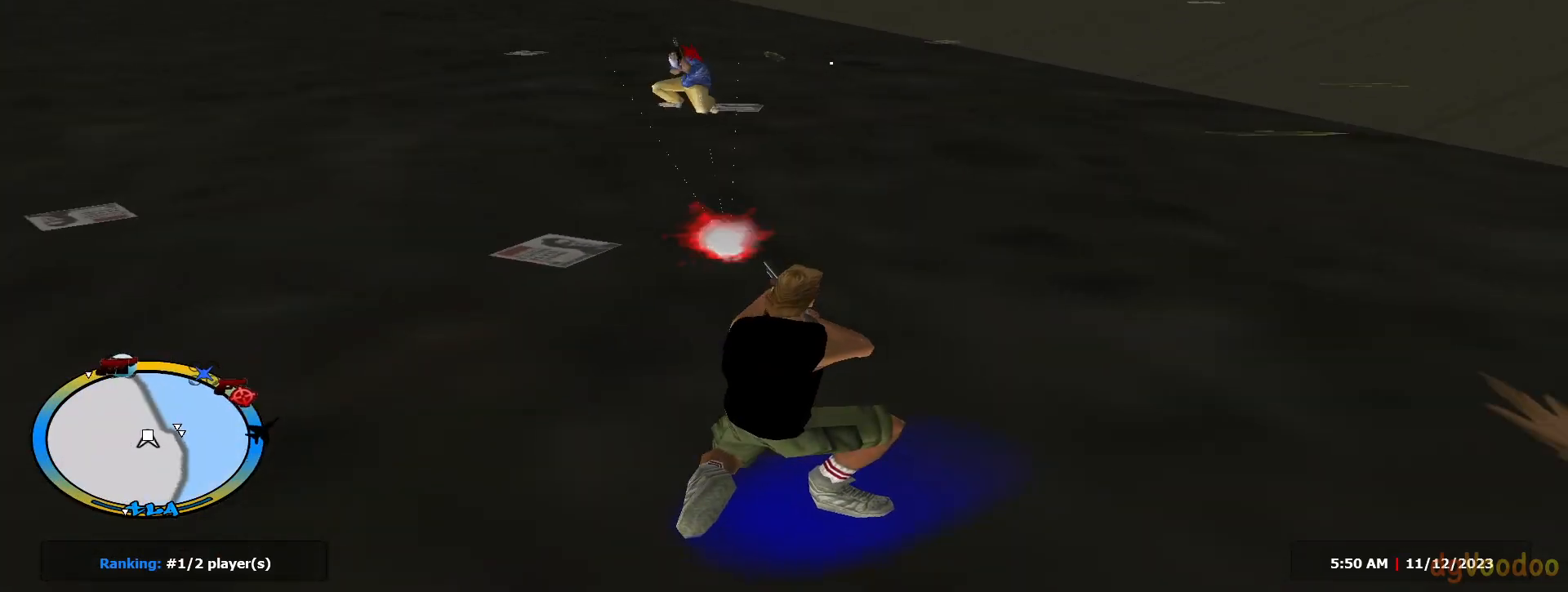
{"keys": ["d", "shift", "w"], "mouse": ["right"], "events": [[34, "mouse_left", "up"], [34, "shift", "down"], [117, "space", "down"], [217, "d", "up"], [217, "space", "up"], [267, "d", "down"]]}
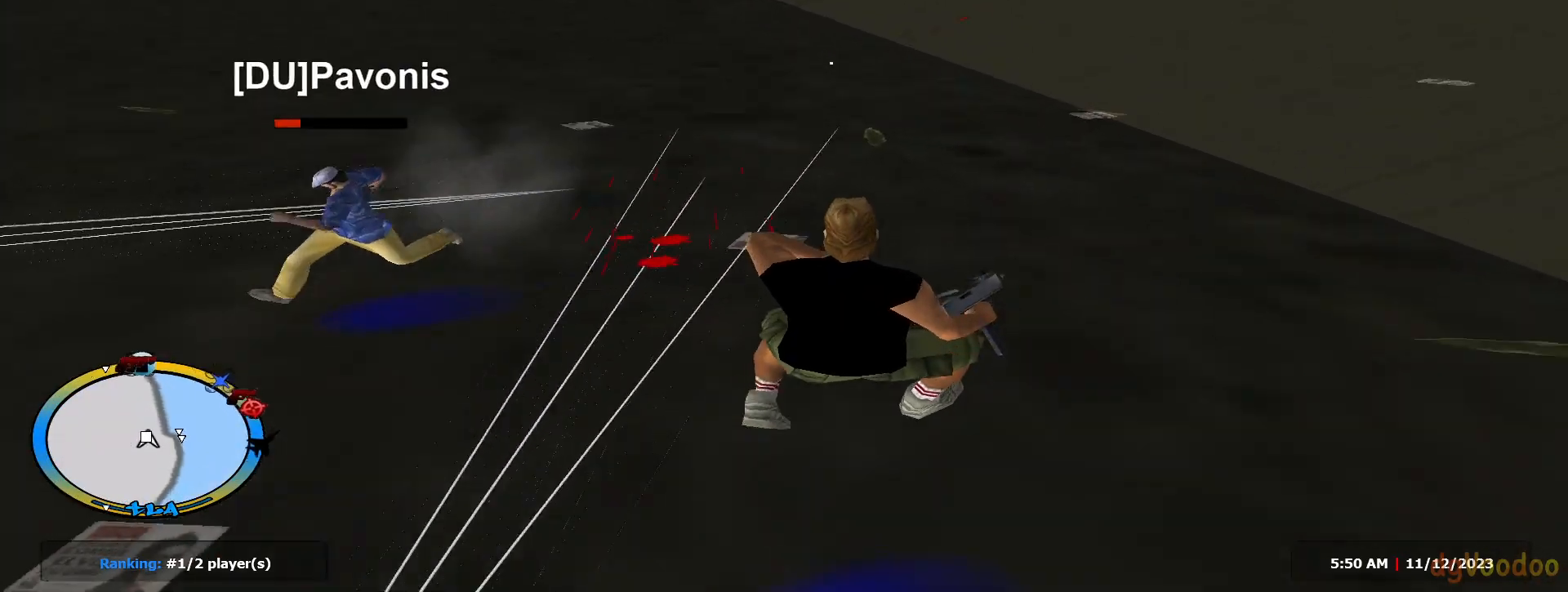
{"keys": ["c", "d", "shift", "w"], "mouse": ["left", "right"], "events": [[333, "shift", "up"], [367, "c", "down"], [417, "mouse_left", "down"], [467, "shift", "down"]]}
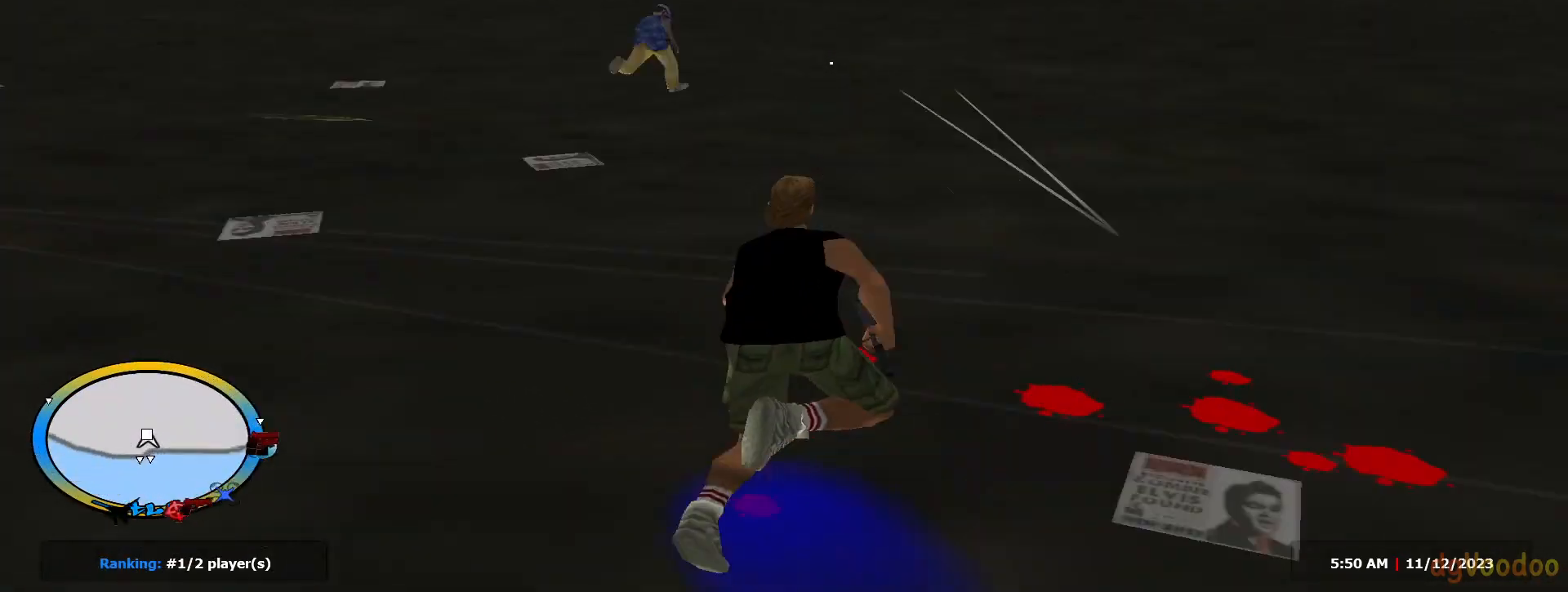
{"keys": ["d", "w"], "mouse": ["left", "right"], "events": [[17, "c", "up"], [17, "mouse_left", "up"], [150, "c", "down"], [150, "mouse_left", "down"], [150, "shift", "up"], [251, "c", "up"]]}
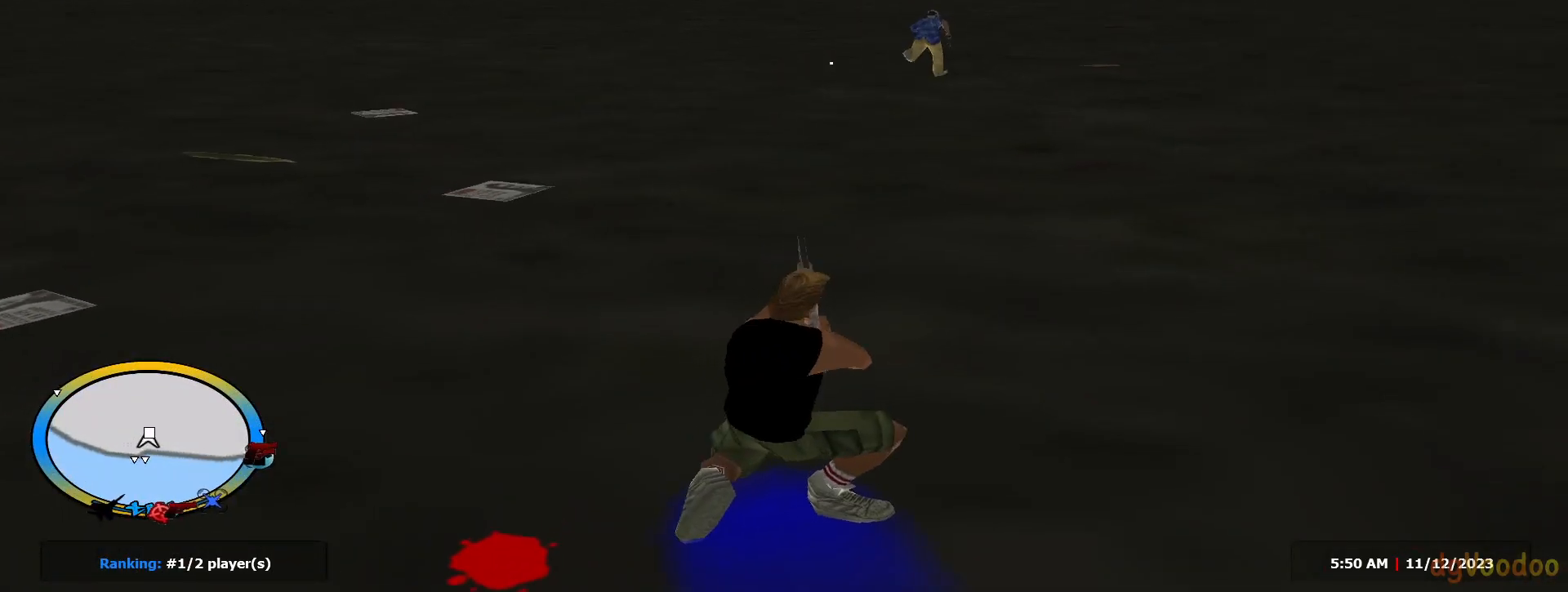
{"keys": ["shift", "w"], "mouse": ["right"], "events": [[67, "mouse_left", "up"], [167, "shift", "down"], [217, "d", "up"], [267, "a", "down"], [350, "a", "up"]]}
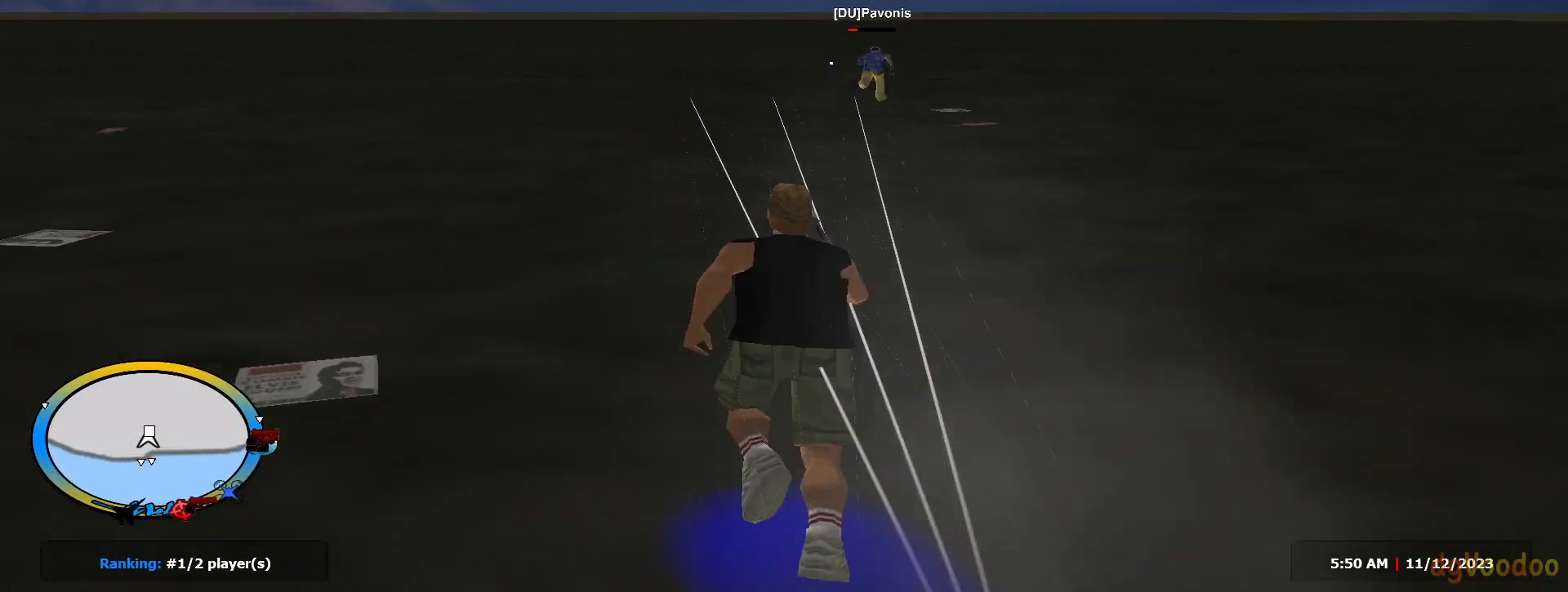
{"keys": ["d", "w"], "mouse": ["left", "right"]}
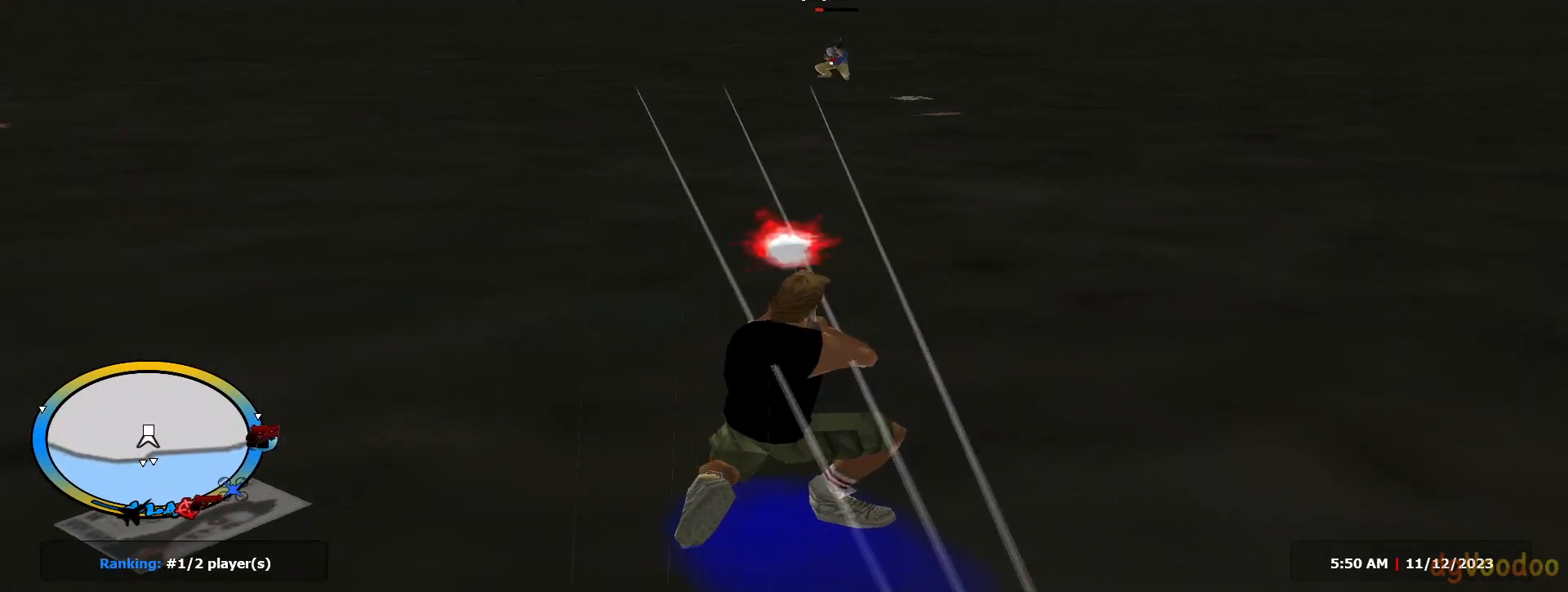
{"keys": ["d", "shift", "w"], "mouse": ["left"], "events": [[50, "shift", "down"], [50, "space", "down"], [50, "w", "up"], [150, "space", "up"], [150, "w", "down"], [250, "mouse_right", "up"]]}
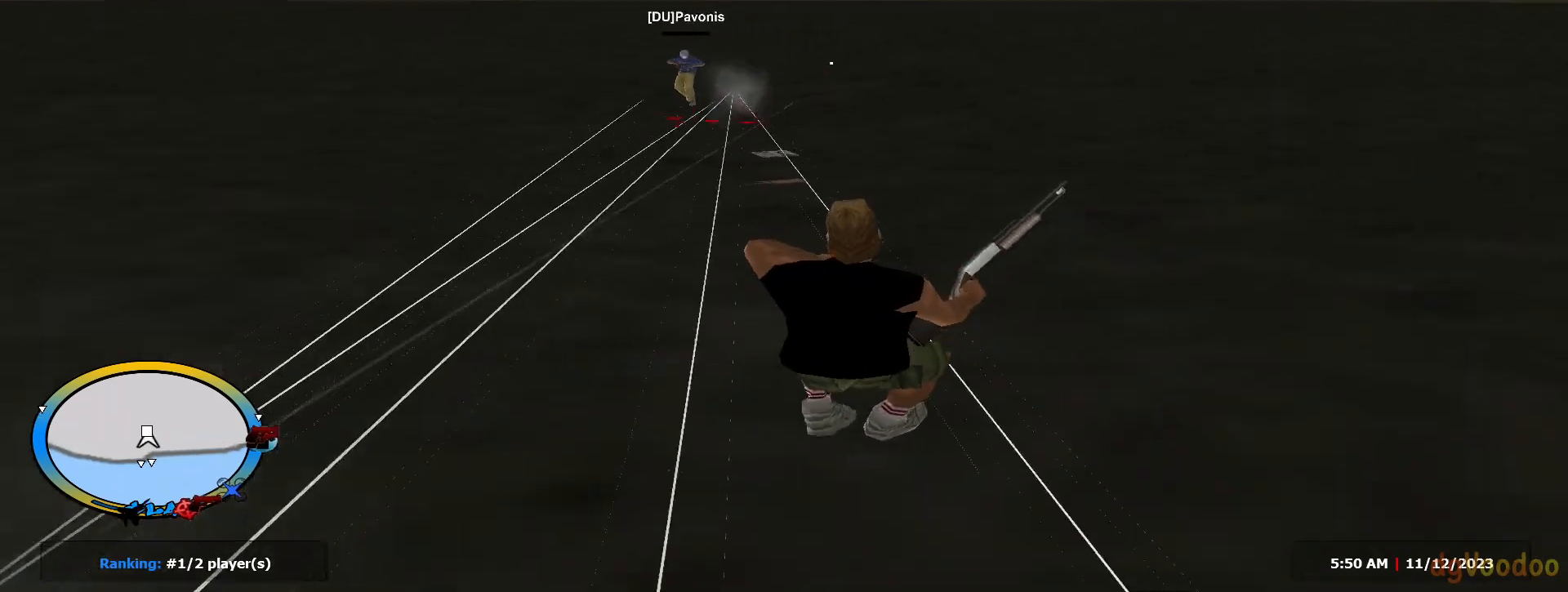
{"keys": ["a", "shift", "w"], "mouse": [], "events": [[16, "mouse_right", "down"], [250, "mouse_left", "up"], [250, "shift", "up"], [300, "c", "down"], [350, "c", "up"], [400, "shift", "down"], [483, "a", "down"], [483, "d", "up"], [483, "mouse_right", "up"]]}
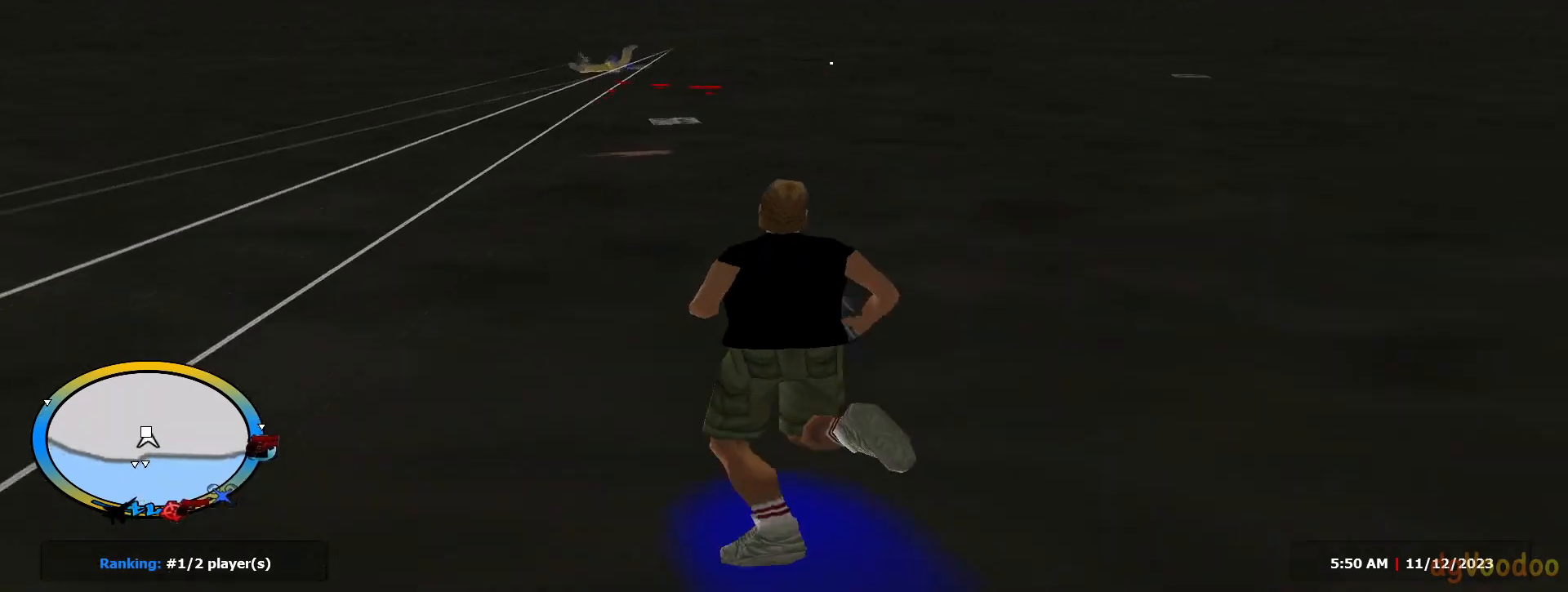
{"keys": ["a", "shift", "w"], "mouse": [], "events": [[184, "w", "up"], [501, "w", "down"]]}